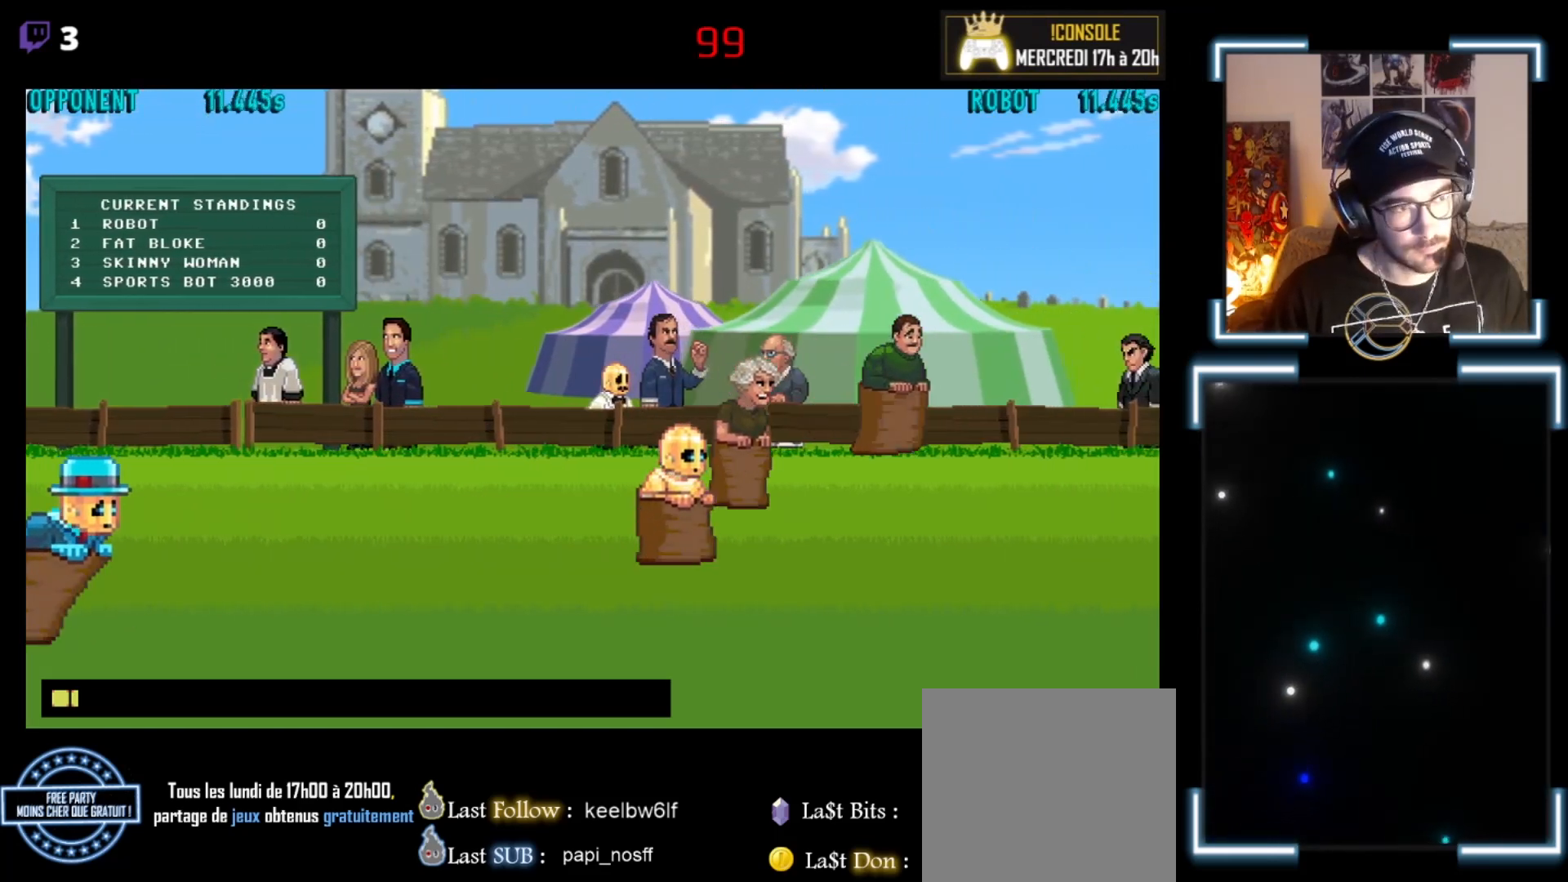
Gameplay with a controller (Xbox layout); each line is a JSON object with the inputs held at the frame after it. "events" lists button and stick changes between this image and that frame as [ms after this image, input, new state], when the widget could be followed in between. Not read: right_stick.
{"buttons": ["START"], "left_stick": "center", "events": [[67, "B", "down"], [100, "A", "up"], [233, "B", "up"], [300, "X", "down"], [367, "X", "up"], [500, "START", "down"]]}
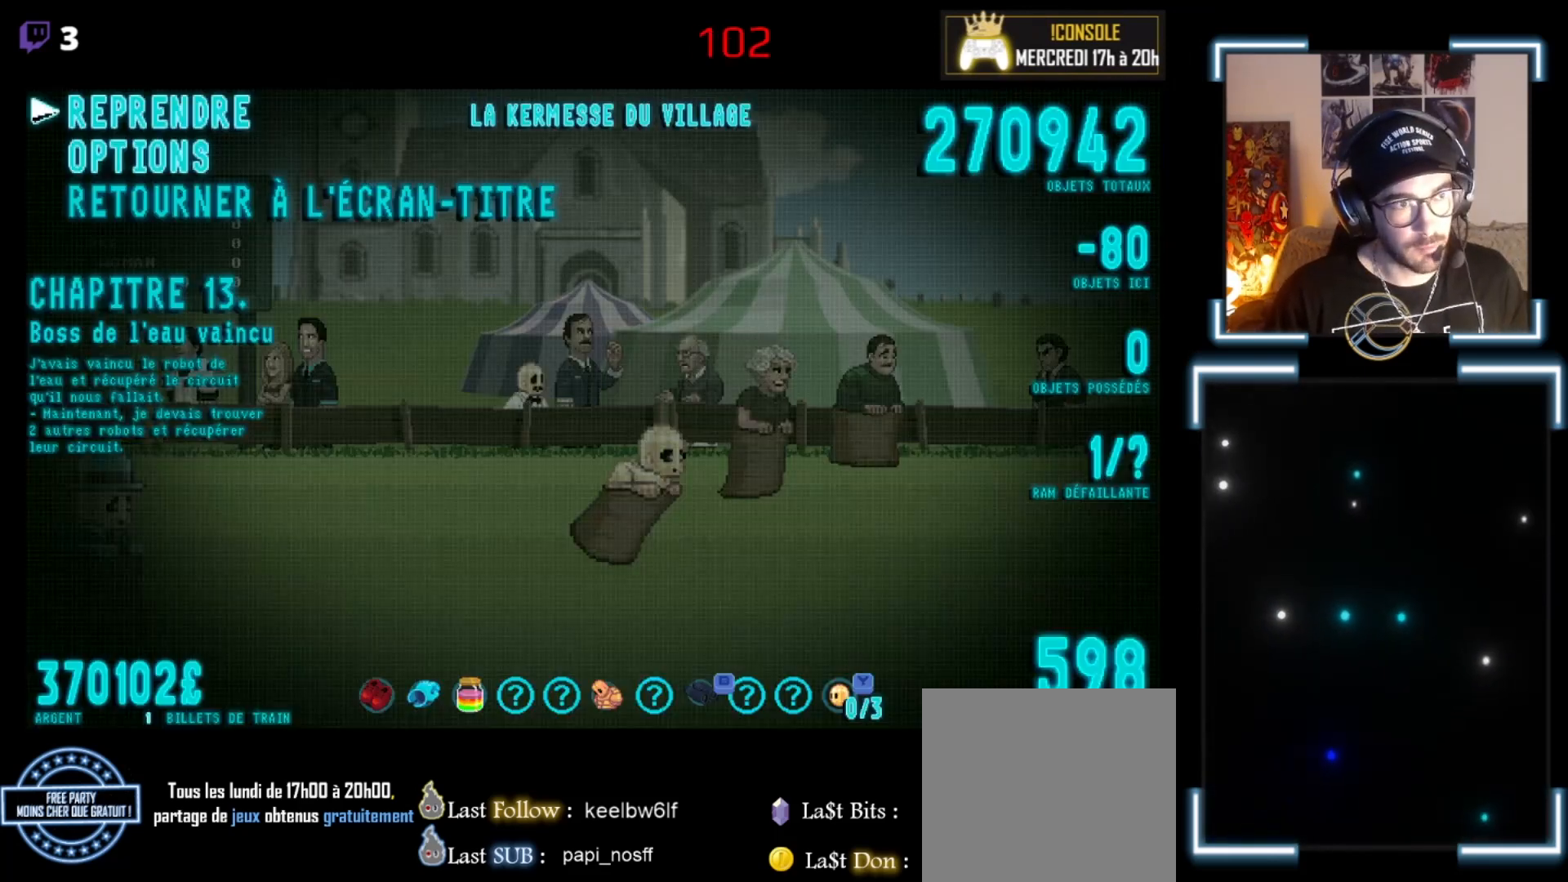
{"buttons": [], "left_stick": "center", "events": [[33, "START", "up"]]}
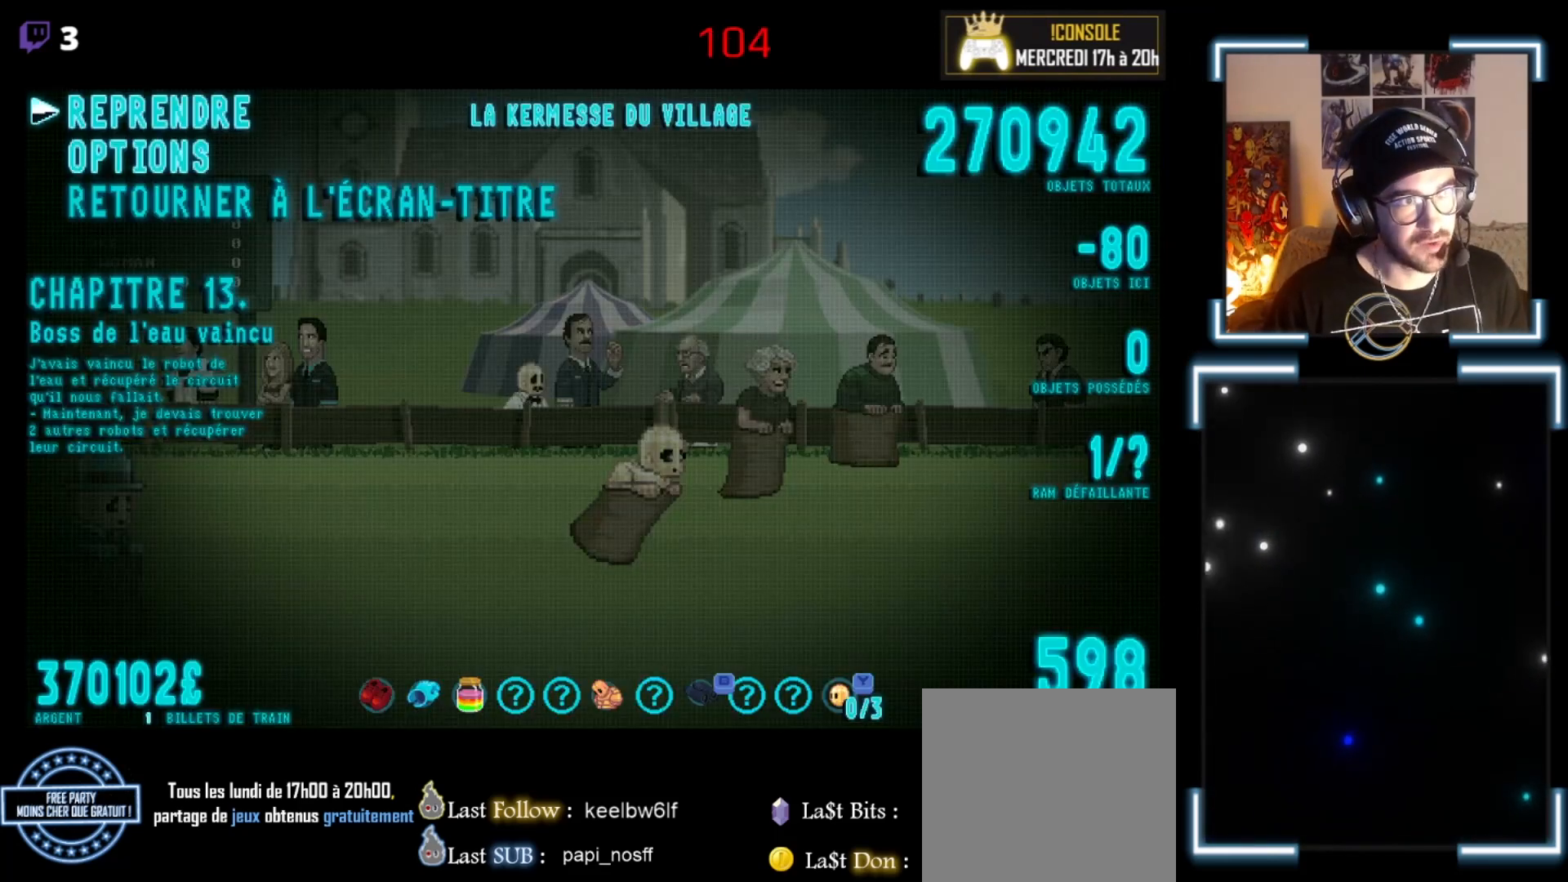
{"buttons": [], "left_stick": "center", "events": []}
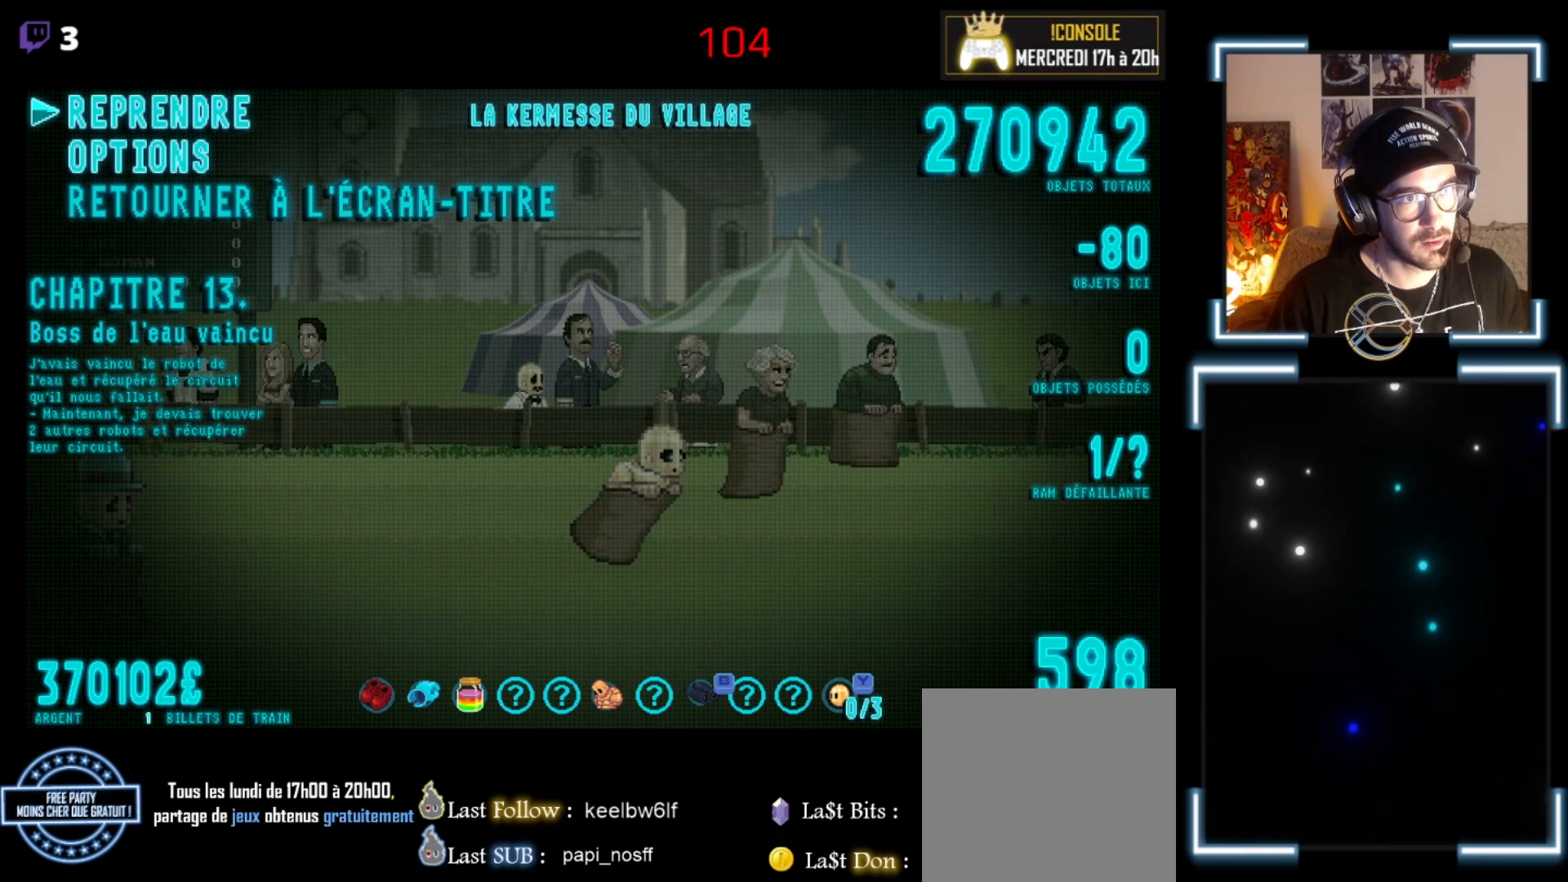
{"buttons": [], "left_stick": "center", "events": []}
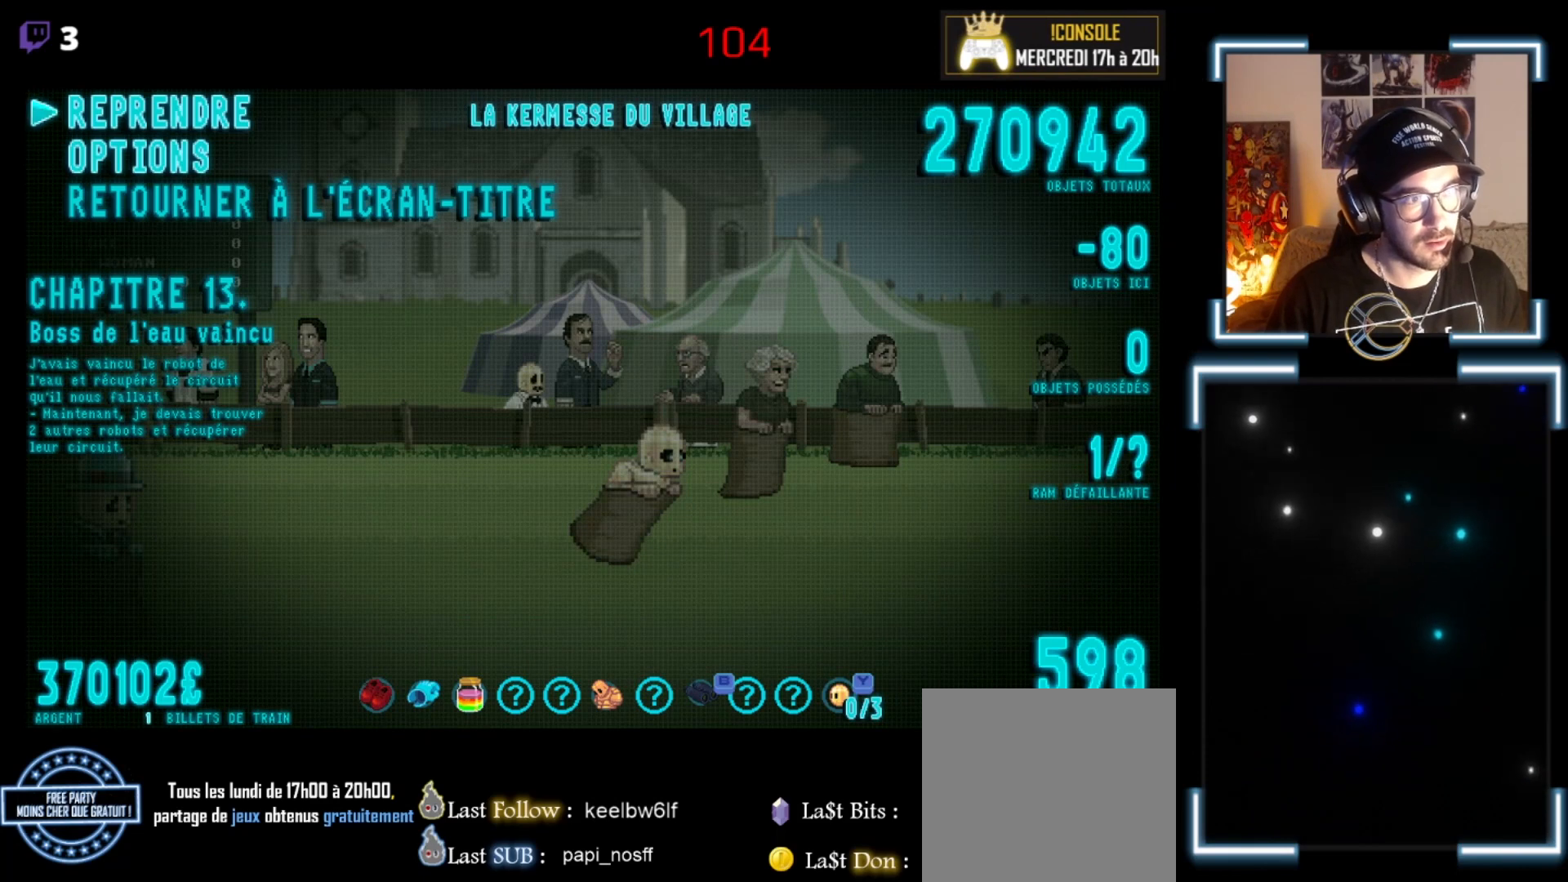
{"buttons": [], "left_stick": "center", "events": [[433, "START", "down"], [500, "START", "up"]]}
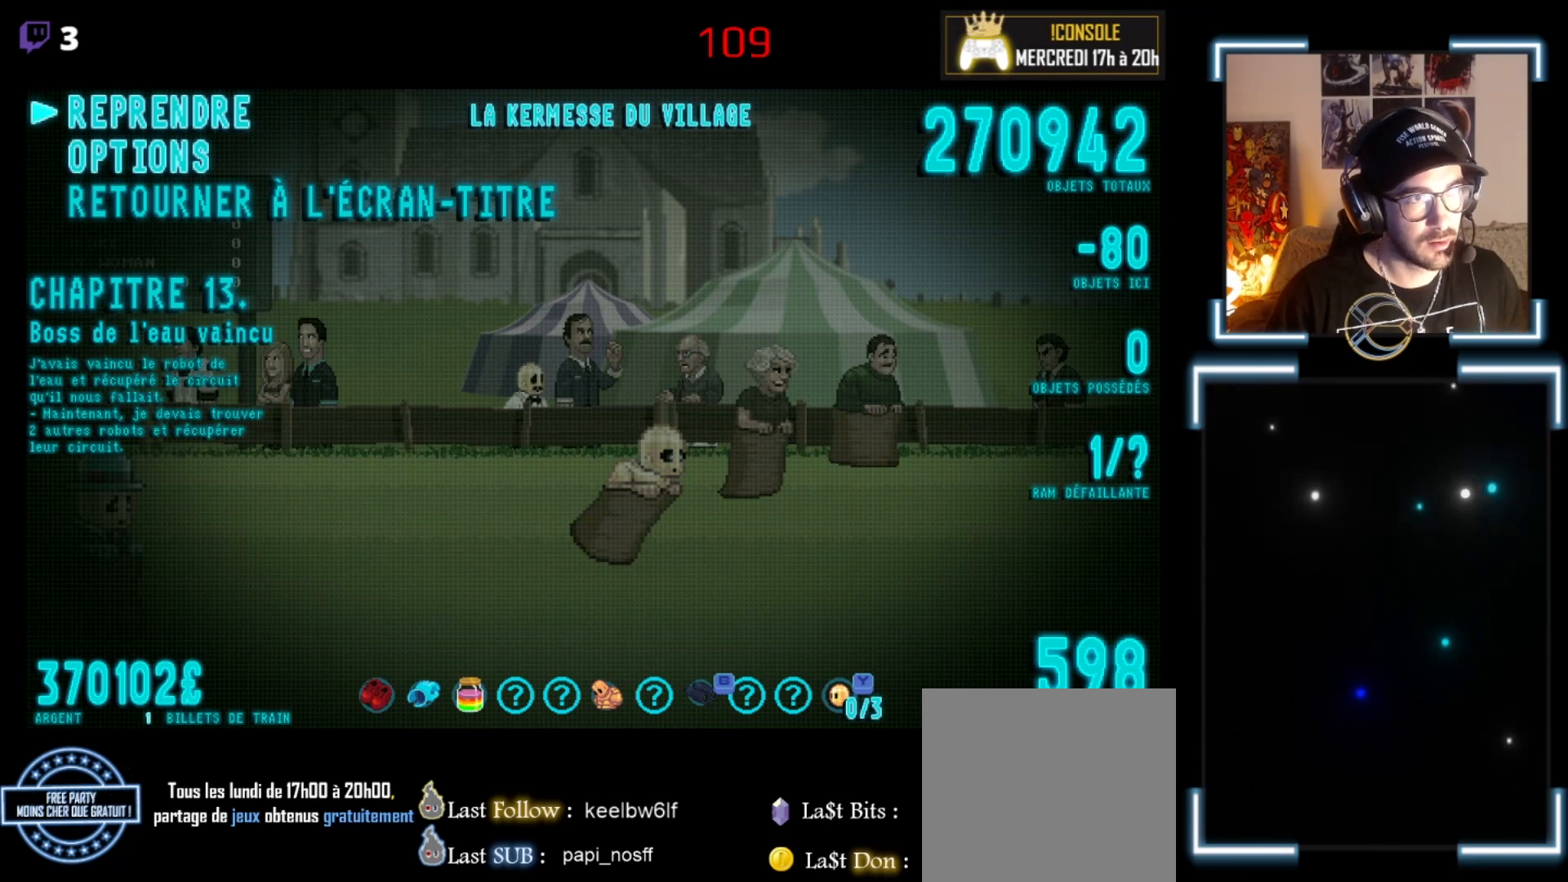
{"buttons": [], "left_stick": "center", "events": []}
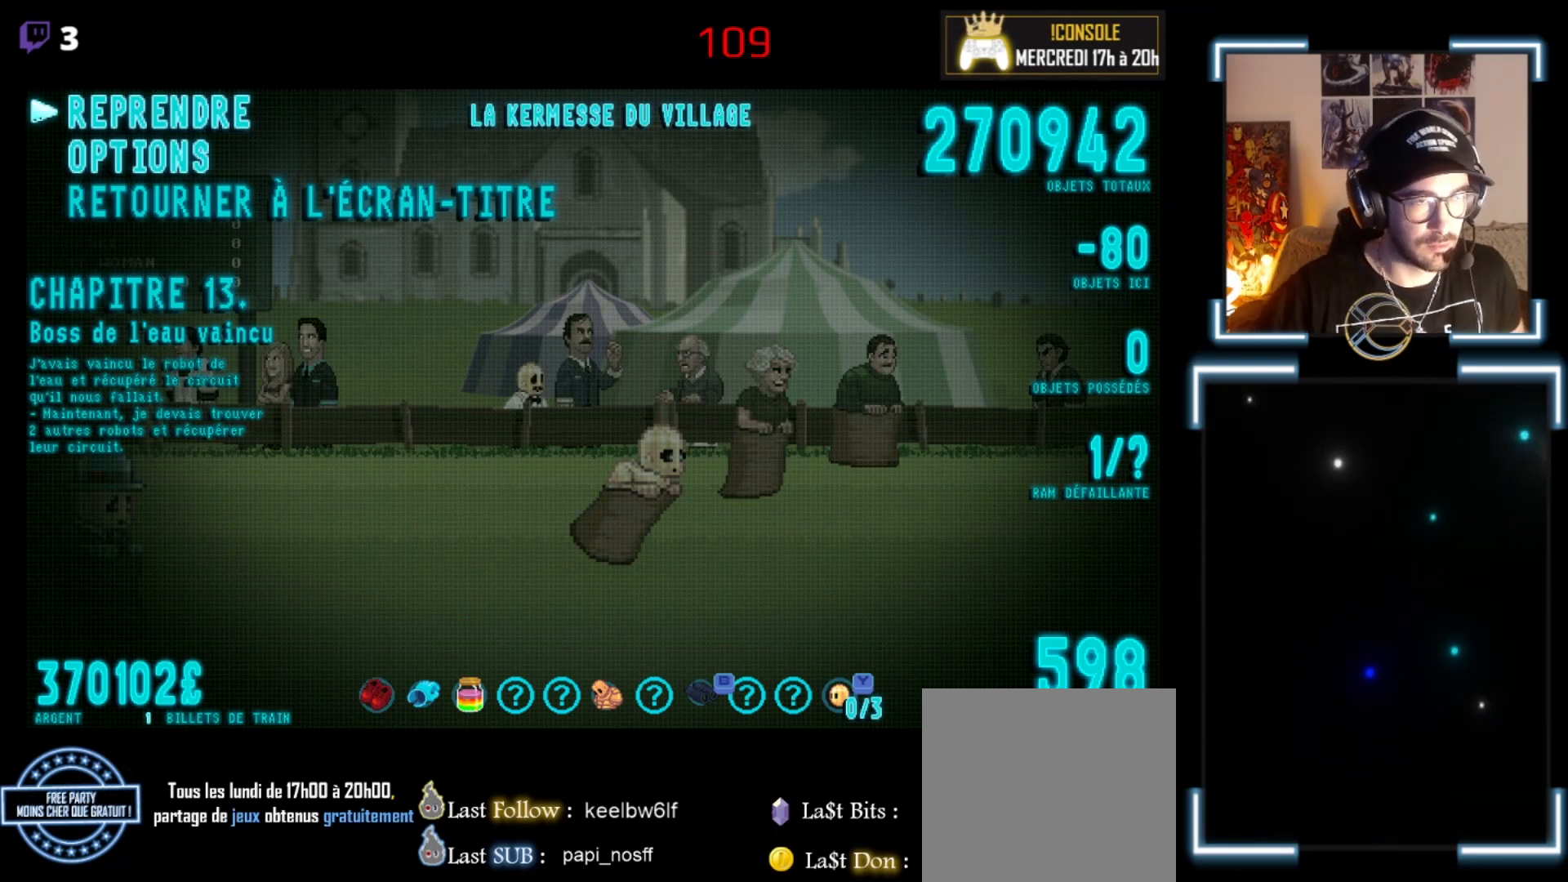
{"buttons": ["A"], "left_stick": "center", "events": [[500, "A", "down"]]}
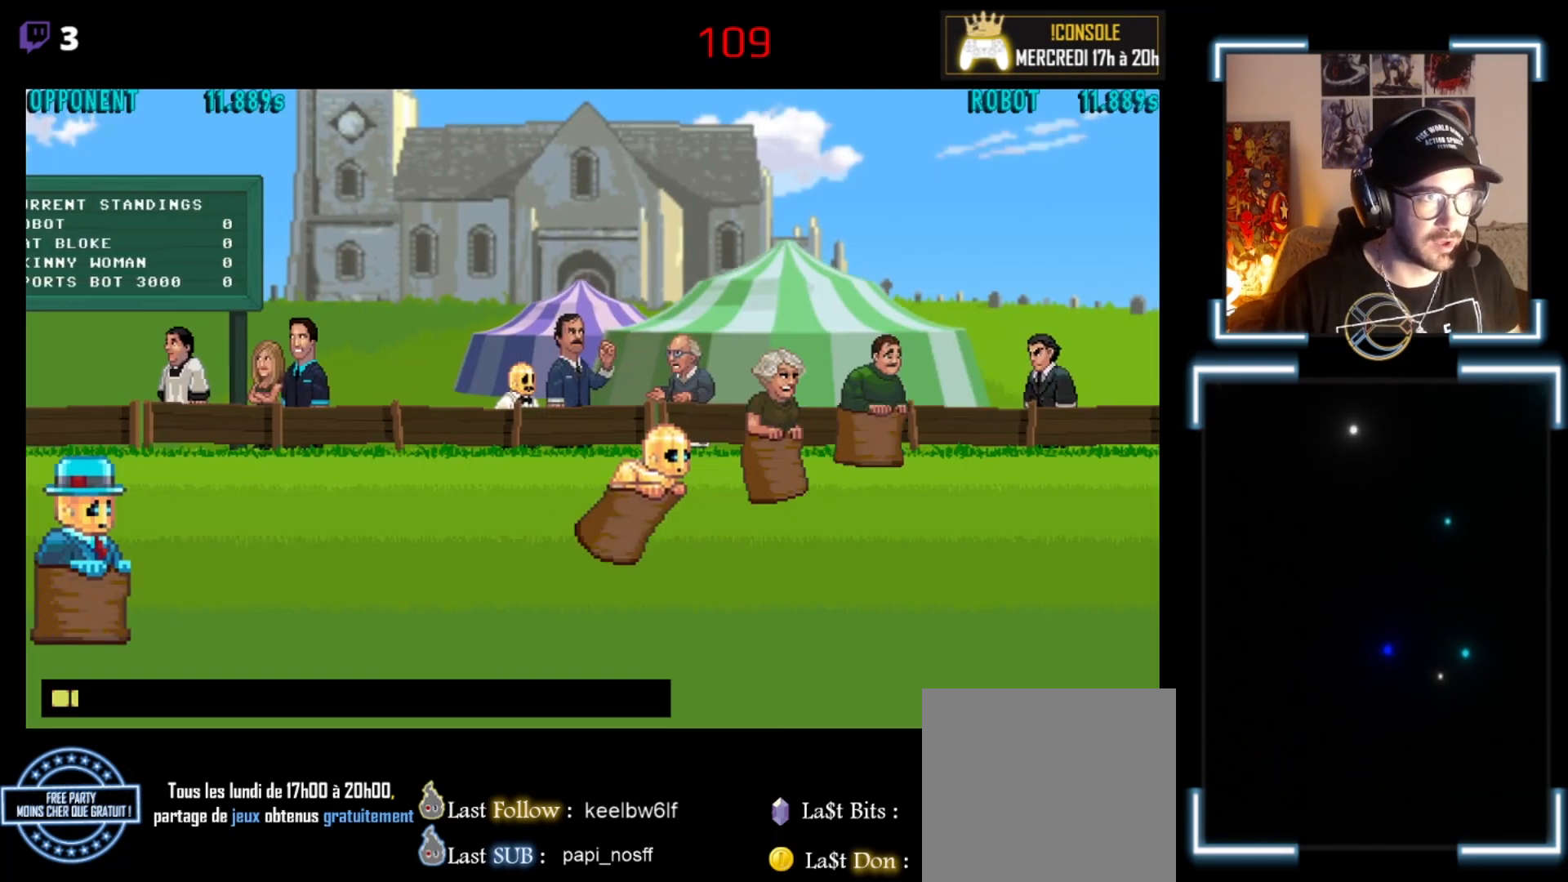
{"buttons": ["B"], "left_stick": "center", "events": [[233, "A", "up"], [500, "B", "down"]]}
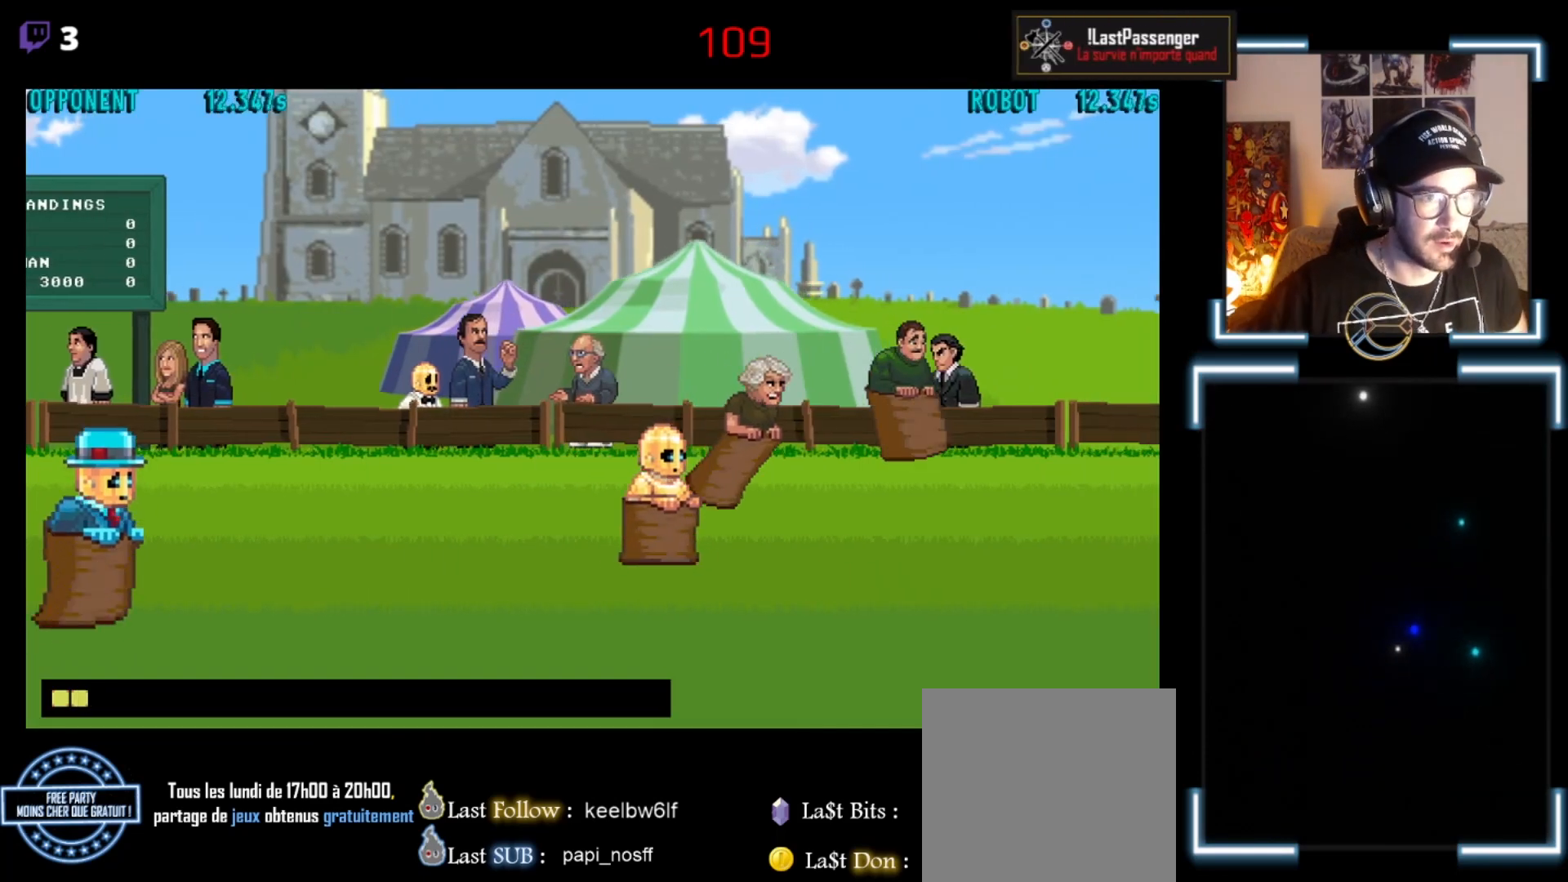
{"buttons": ["A"], "left_stick": "center", "events": [[133, "A", "down"], [133, "B", "up"], [200, "A", "up"], [267, "B", "down"], [333, "A", "down"], [400, "A", "up"], [467, "A", "down"], [467, "B", "up"]]}
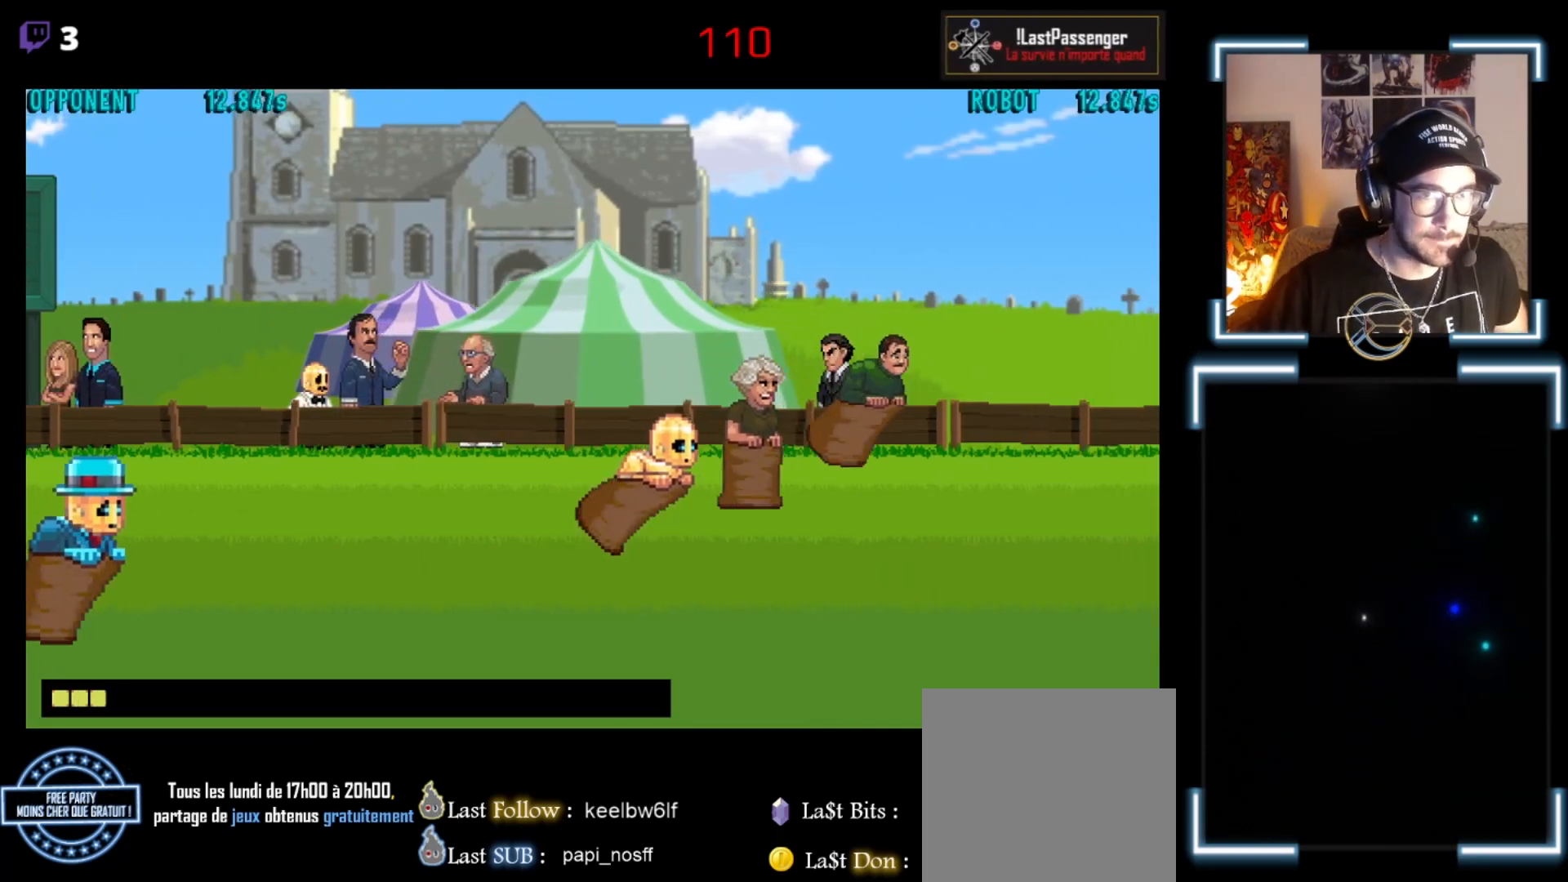
{"buttons": ["A"], "left_stick": "center", "events": [[33, "A", "up"], [33, "B", "down"], [133, "A", "down"], [133, "B", "up"], [200, "A", "up"], [200, "B", "down"], [300, "A", "down"], [300, "B", "up"], [367, "A", "up"], [367, "B", "down"], [467, "A", "down"], [467, "B", "up"]]}
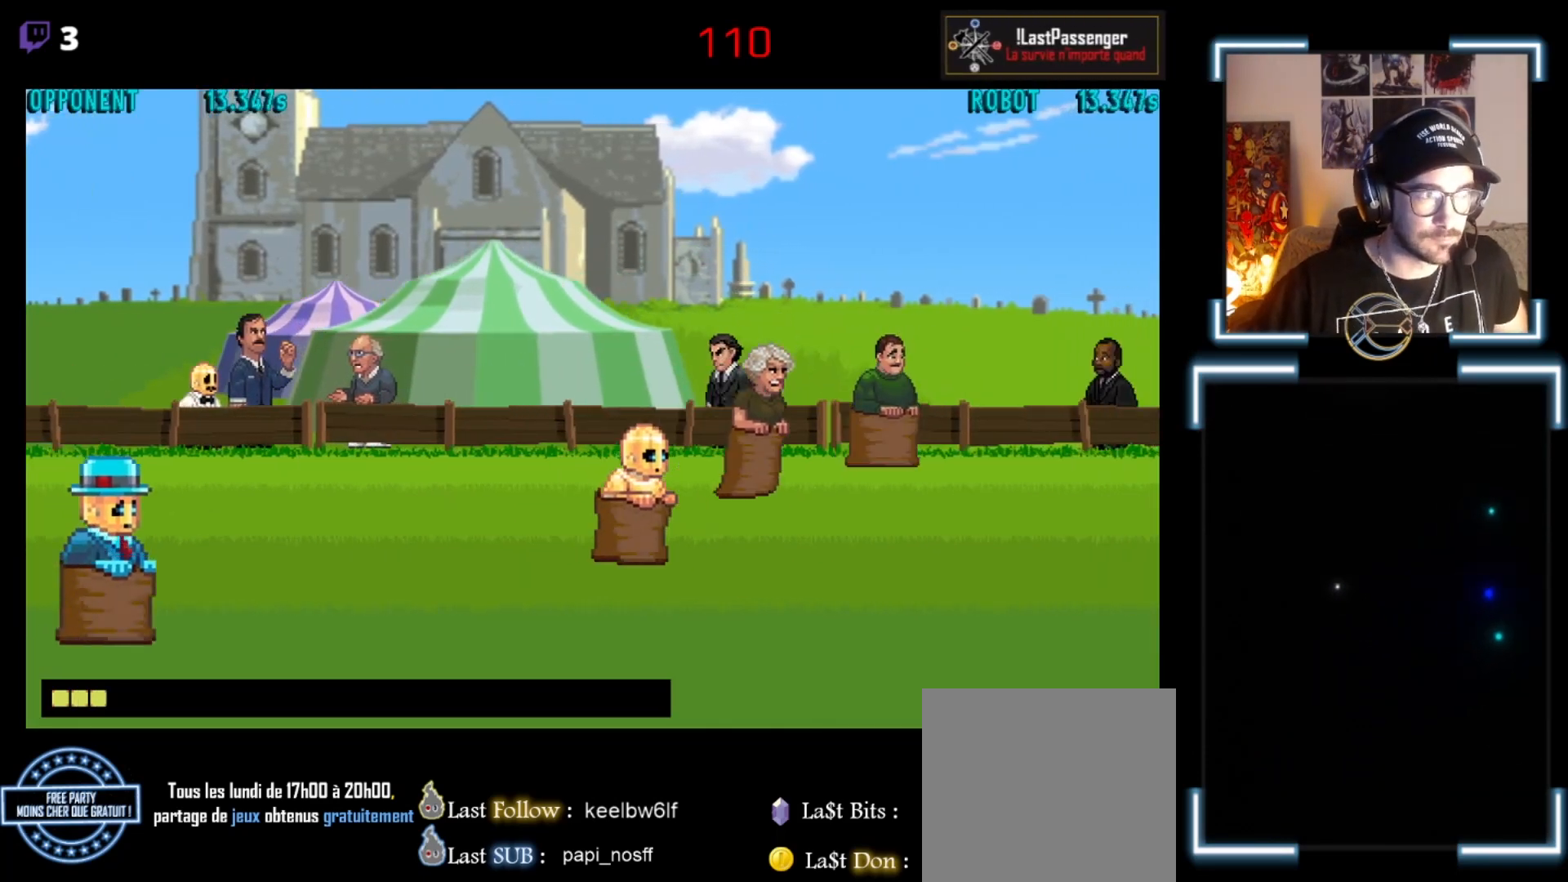
{"buttons": ["A"], "left_stick": "center", "events": [[67, "A", "up"], [67, "B", "down"], [167, "A", "down"], [167, "B", "up"], [267, "A", "up"], [267, "B", "down"], [300, "A", "down"], [333, "B", "up"], [400, "A", "up"], [400, "B", "down"], [467, "A", "down"], [467, "B", "up"]]}
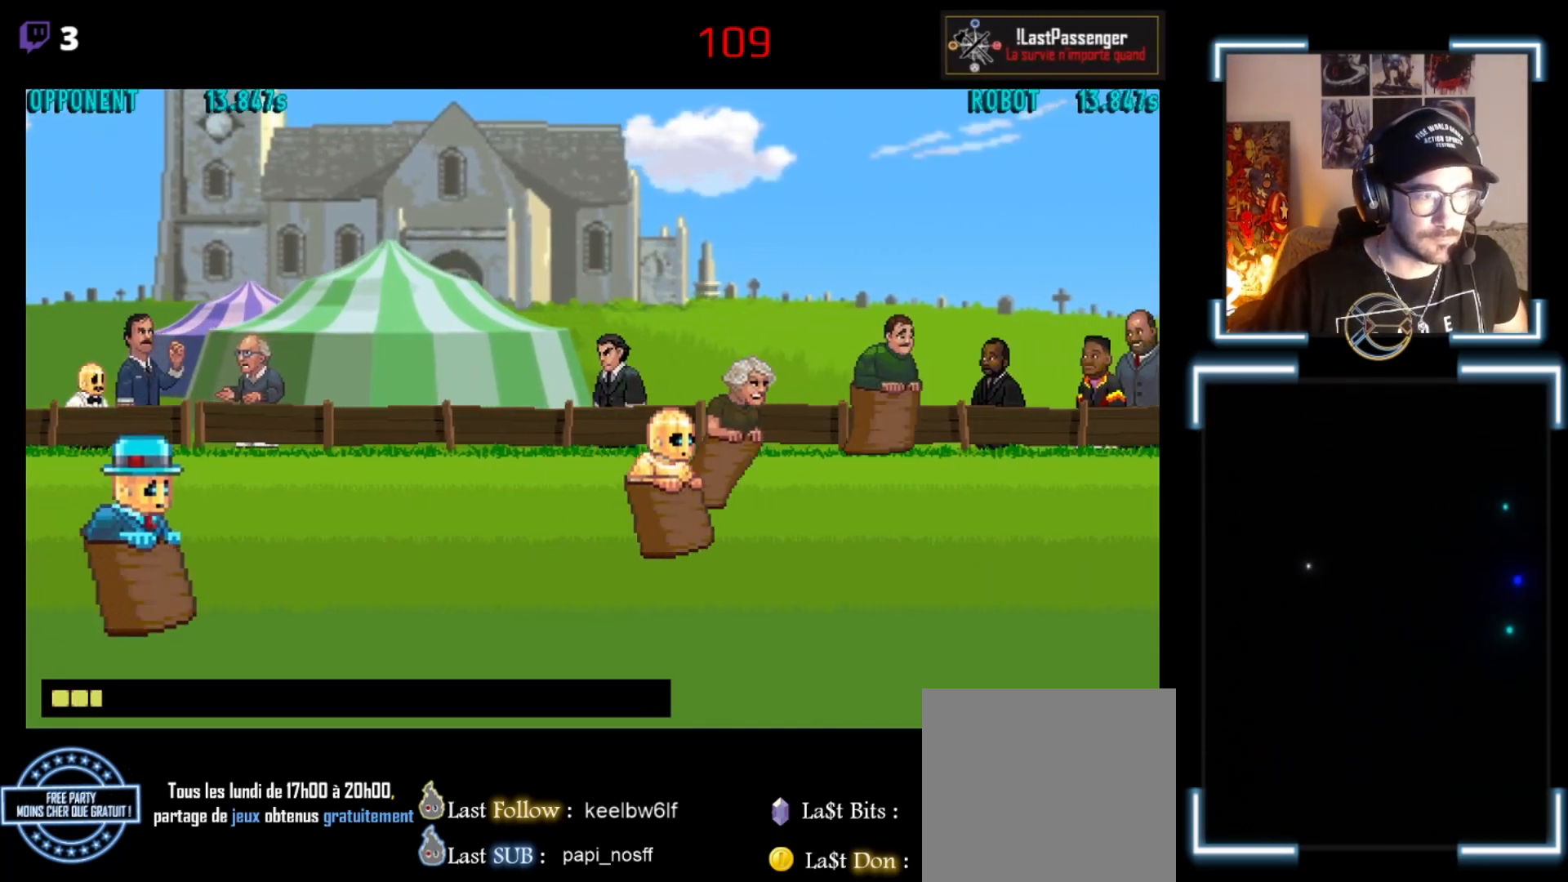
{"buttons": ["A", "B"], "left_stick": "center", "events": [[100, "A", "up"], [100, "B", "down"], [133, "A", "down"], [200, "B", "up"], [233, "A", "up"], [267, "B", "down"], [333, "A", "down"], [333, "B", "up"], [467, "A", "up"], [467, "B", "down"], [500, "A", "down"]]}
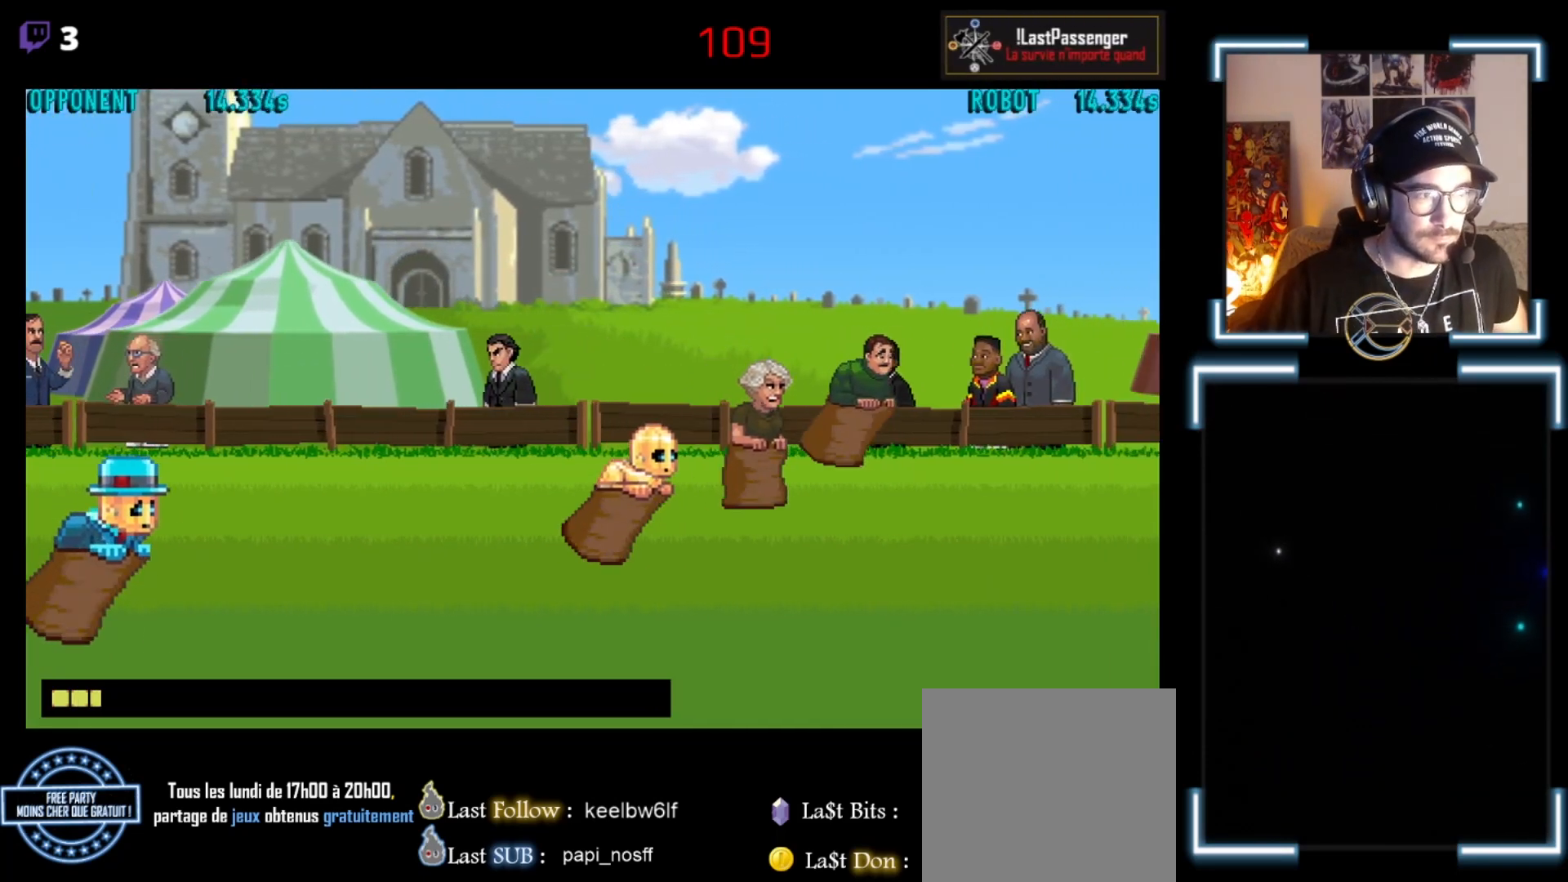
{"buttons": ["A"], "left_stick": "center", "events": [[100, "B", "up"], [133, "A", "up"], [133, "B", "down"], [233, "A", "down"], [267, "B", "up"], [367, "A", "up"], [367, "B", "down"], [433, "A", "down"], [433, "B", "up"]]}
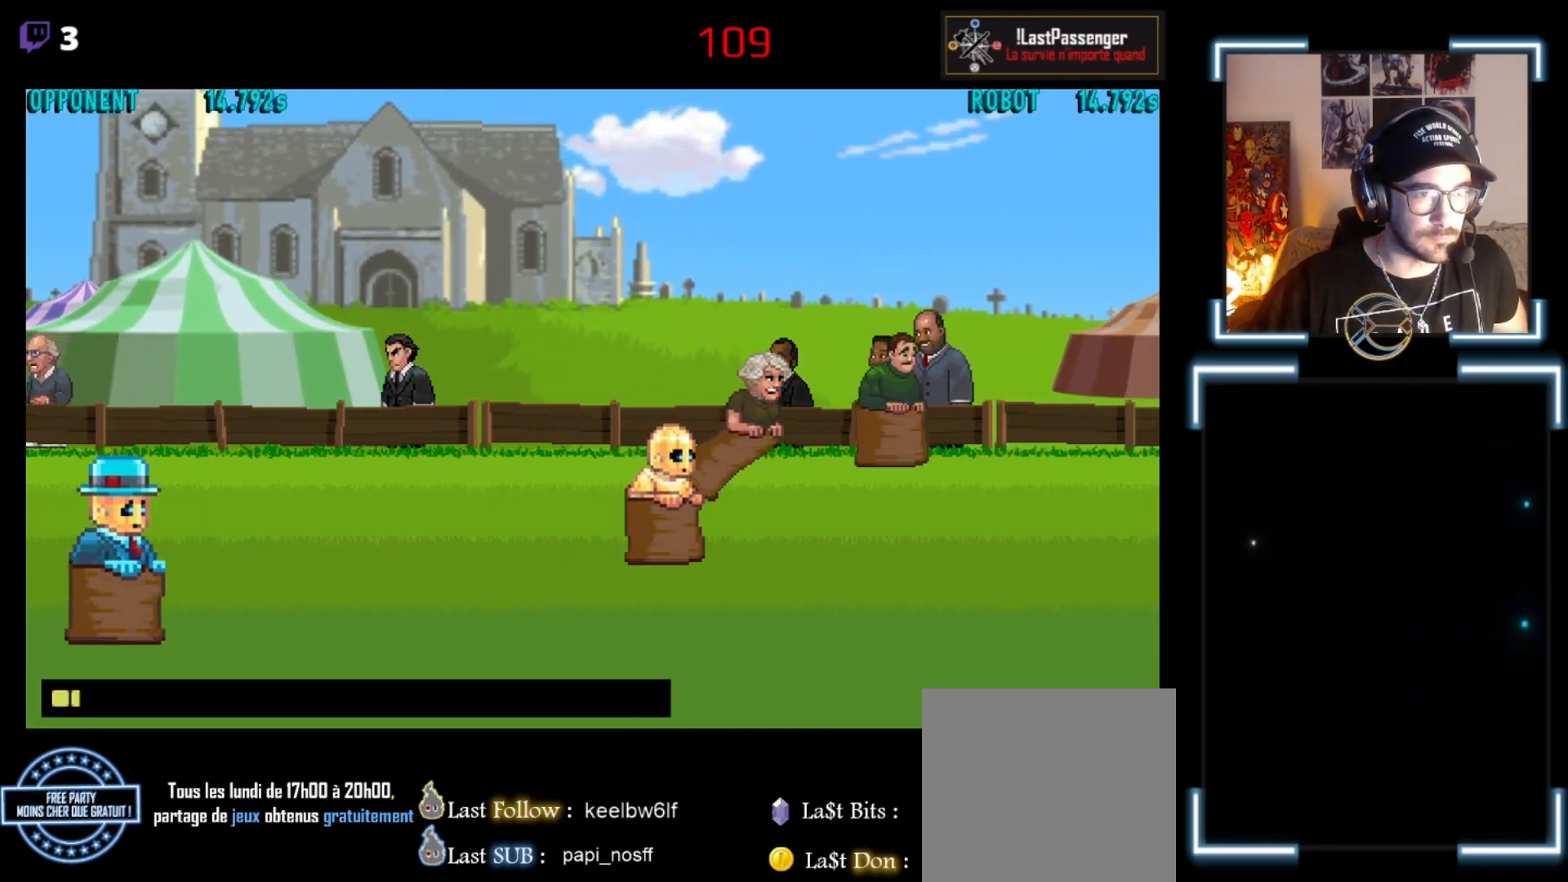
{"buttons": ["A"], "left_stick": "center", "events": [[33, "A", "up"], [33, "B", "down"], [133, "A", "down"], [133, "B", "up"], [167, "A", "up"], [200, "B", "down"], [333, "A", "down"], [400, "B", "up"], [433, "A", "up"], [433, "B", "down"], [467, "A", "down"], [467, "B", "up"]]}
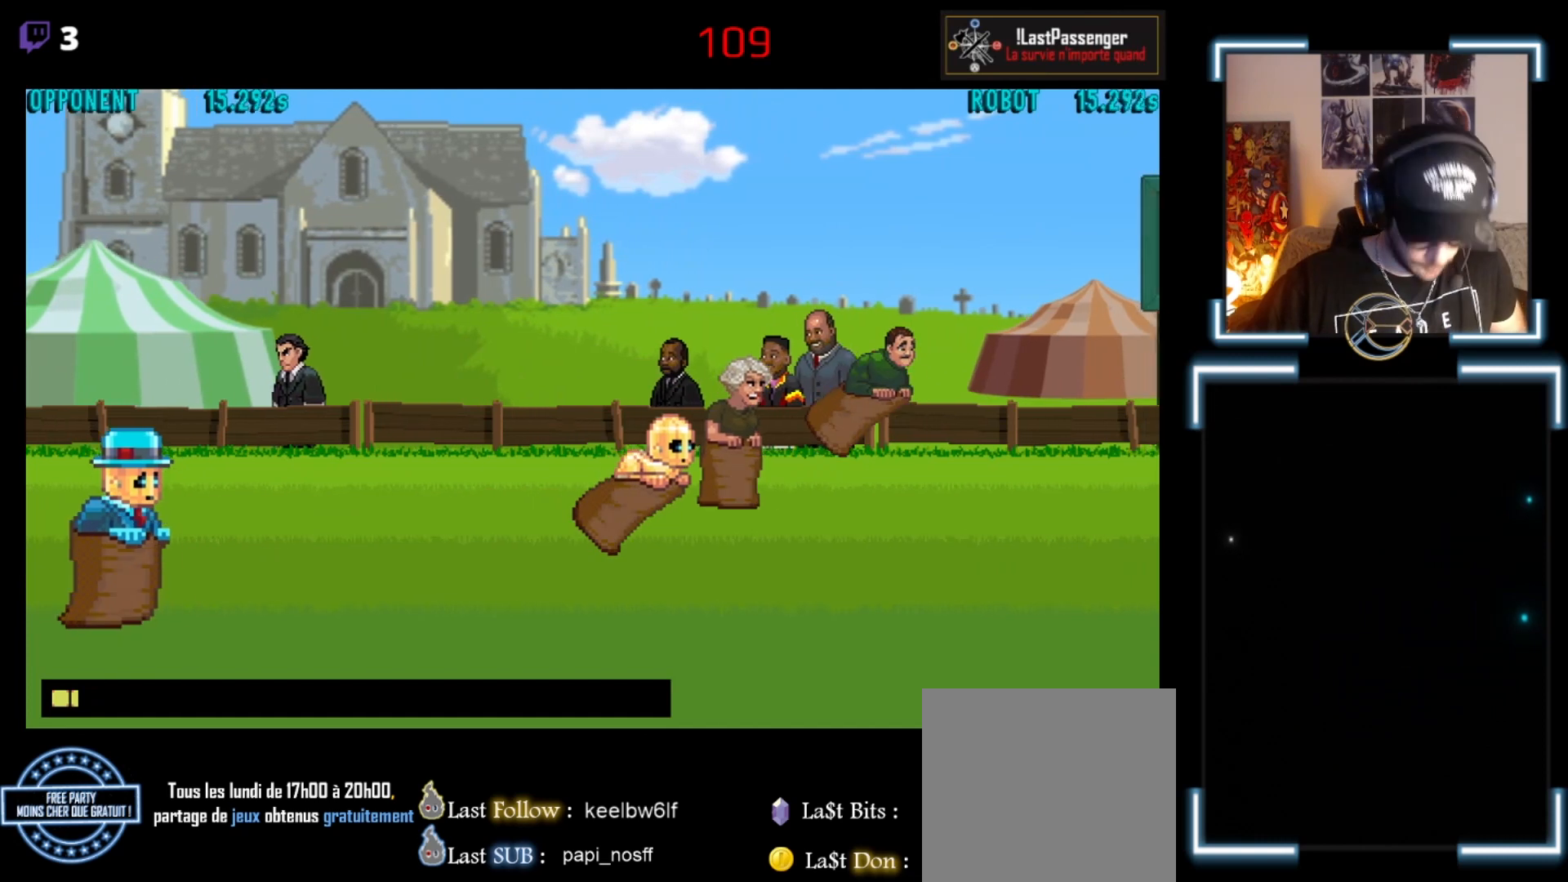
{"buttons": ["X"], "left_stick": "center", "events": [[67, "A", "up"], [167, "A", "down"], [167, "B", "down"], [233, "A", "up"], [300, "B", "up"], [333, "A", "down"], [333, "X", "down"], [433, "A", "up"]]}
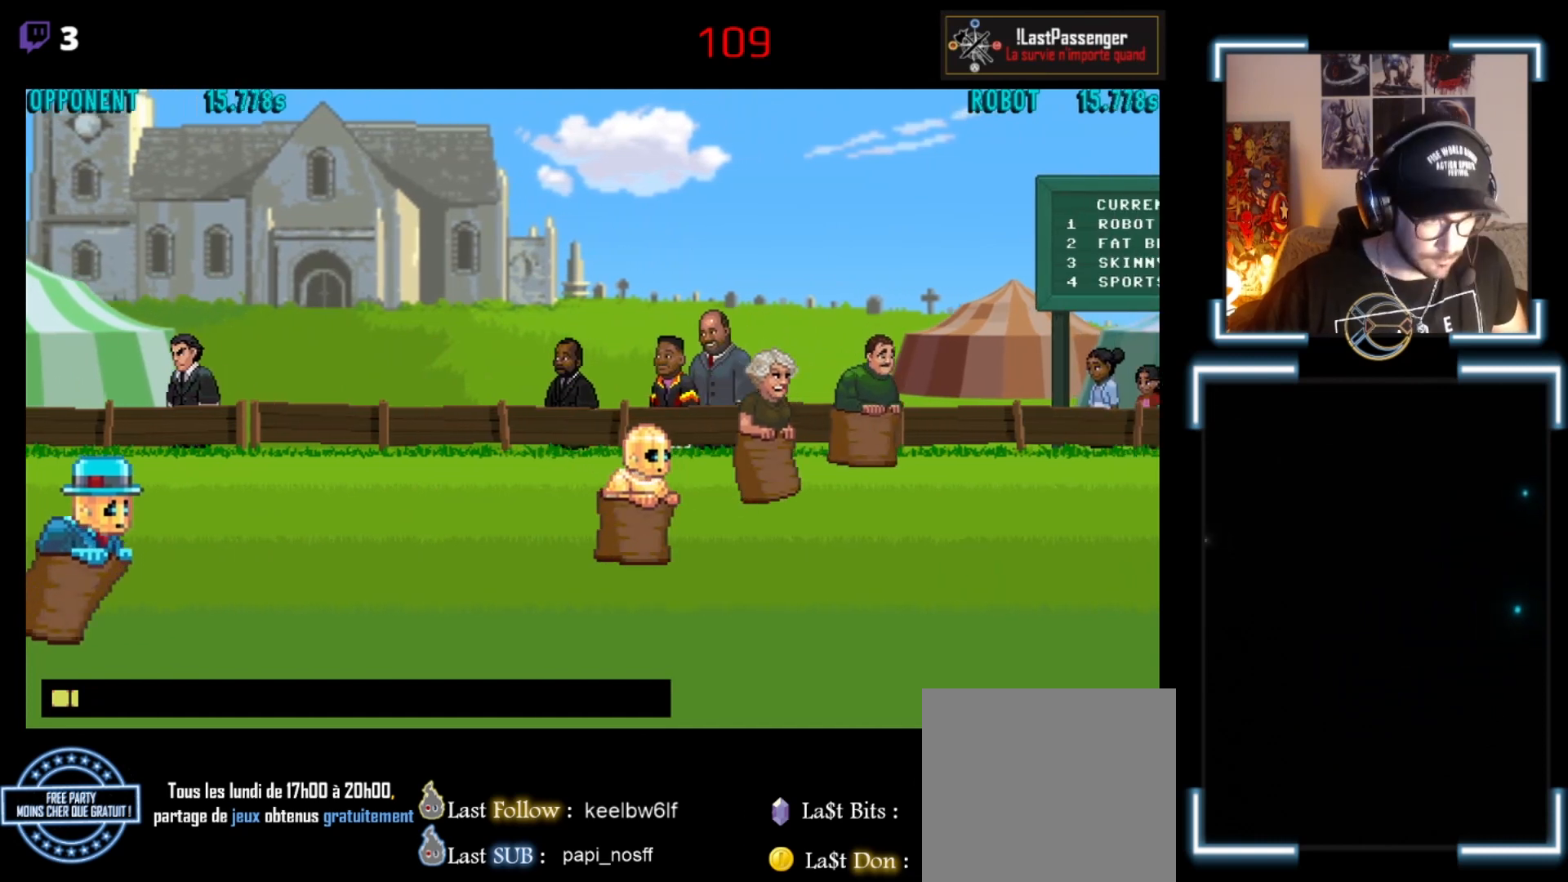
{"buttons": ["X"], "left_stick": "center", "events": [[67, "X", "up"], [100, "A", "down"], [200, "A", "up"], [267, "X", "down"]]}
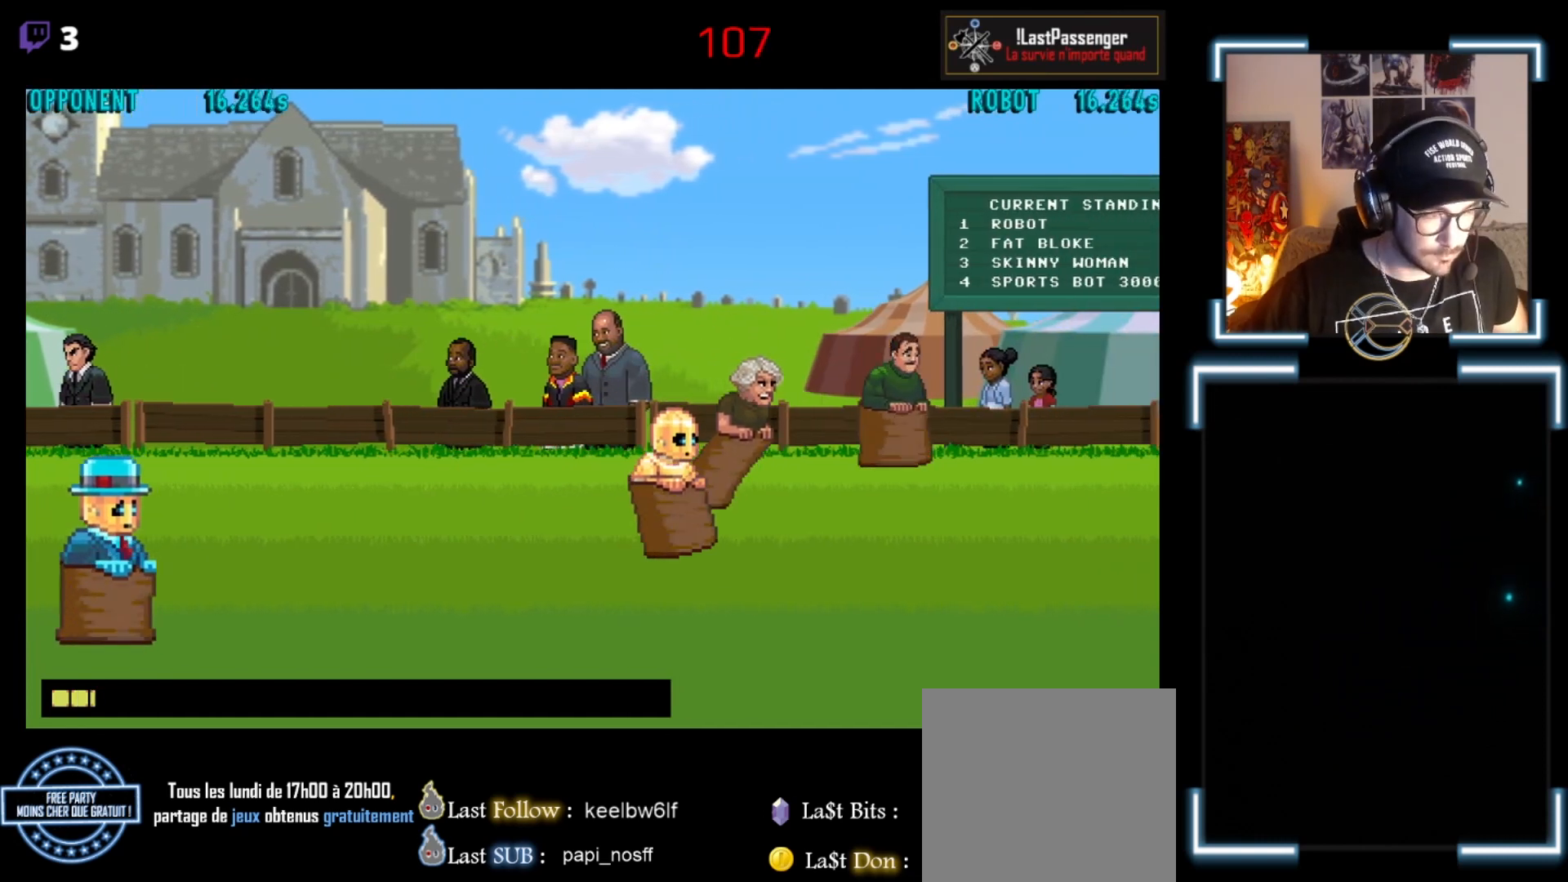
{"buttons": ["A", "X"], "left_stick": "center", "events": [[233, "A", "down"], [233, "X", "up"], [300, "X", "down"], [367, "A", "up"], [433, "A", "down"], [433, "X", "up"], [500, "X", "down"]]}
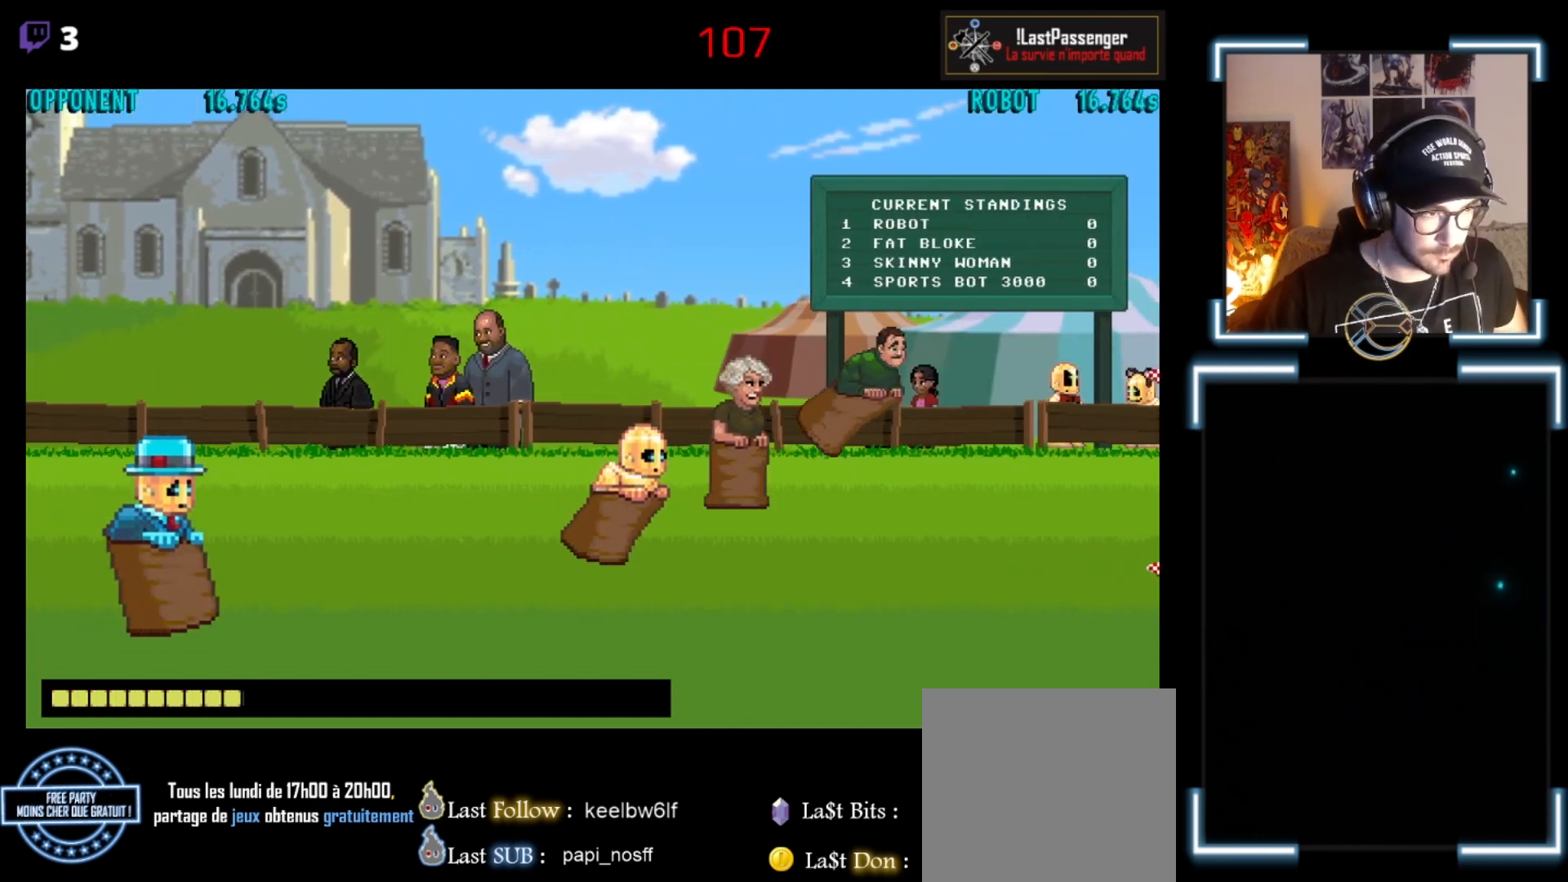
{"buttons": ["A"], "left_stick": "center", "events": [[33, "A", "up"], [133, "A", "down"], [133, "X", "up"], [200, "A", "up"], [200, "X", "down"], [267, "A", "down"], [267, "X", "up"], [367, "X", "down"], [467, "A", "up"], [500, "A", "down"], [500, "X", "up"]]}
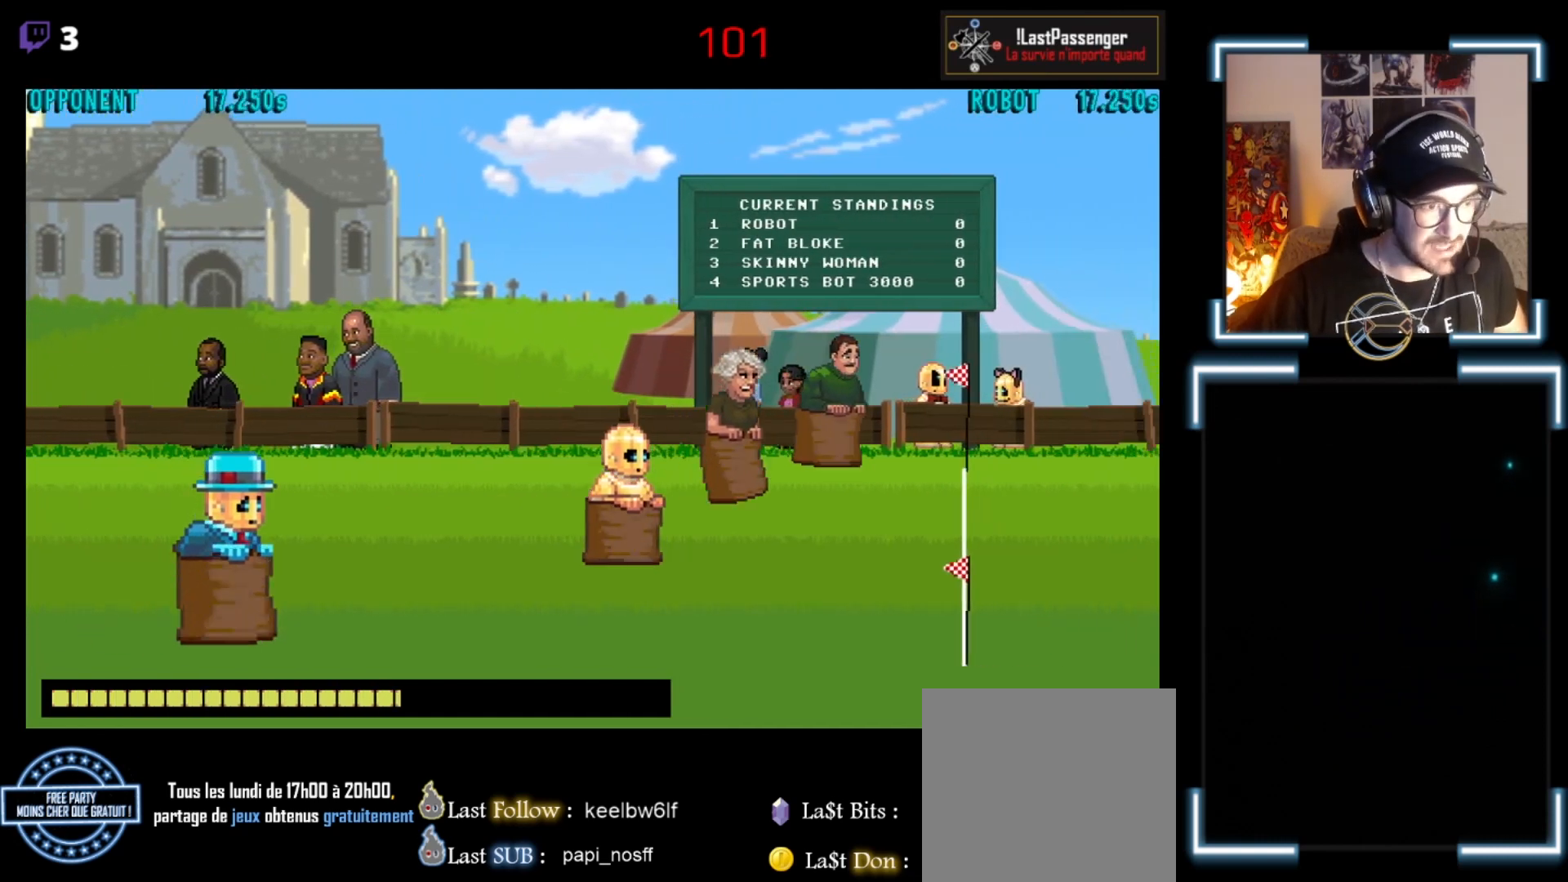
{"buttons": ["X"], "left_stick": "center", "events": [[33, "A", "up"], [167, "X", "down"], [233, "A", "down"], [233, "X", "up"], [300, "A", "up"], [300, "X", "down"], [433, "A", "down"], [467, "X", "up"], [500, "A", "up"], [500, "X", "down"]]}
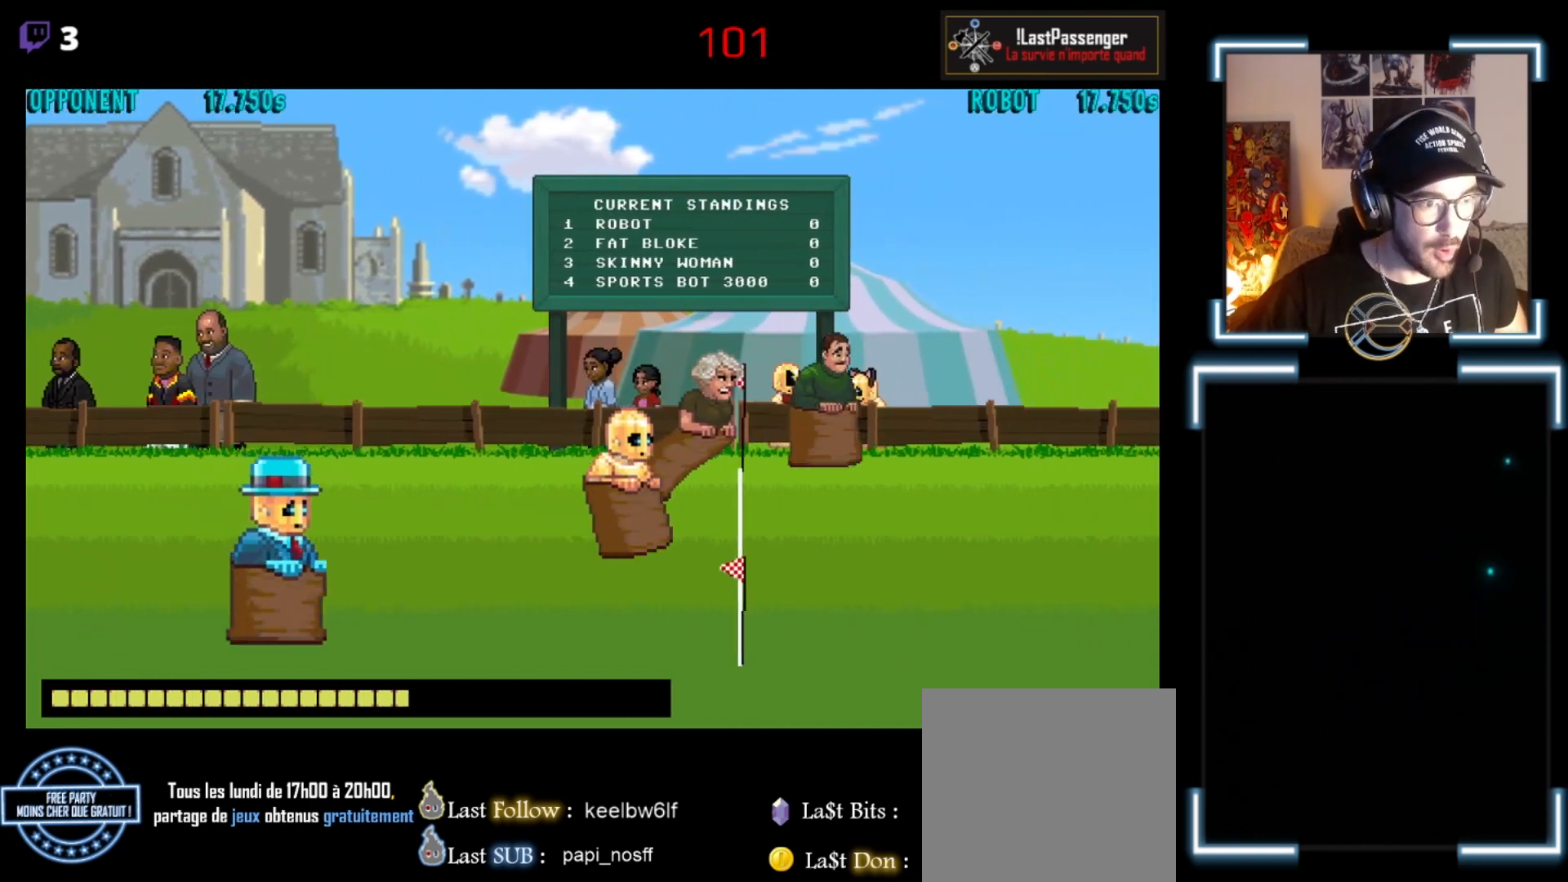
{"buttons": ["X"], "left_stick": "center", "events": [[133, "A", "down"], [133, "X", "up"], [233, "A", "up"], [300, "X", "down"], [333, "A", "down"], [333, "X", "up"], [467, "A", "up"], [500, "X", "down"]]}
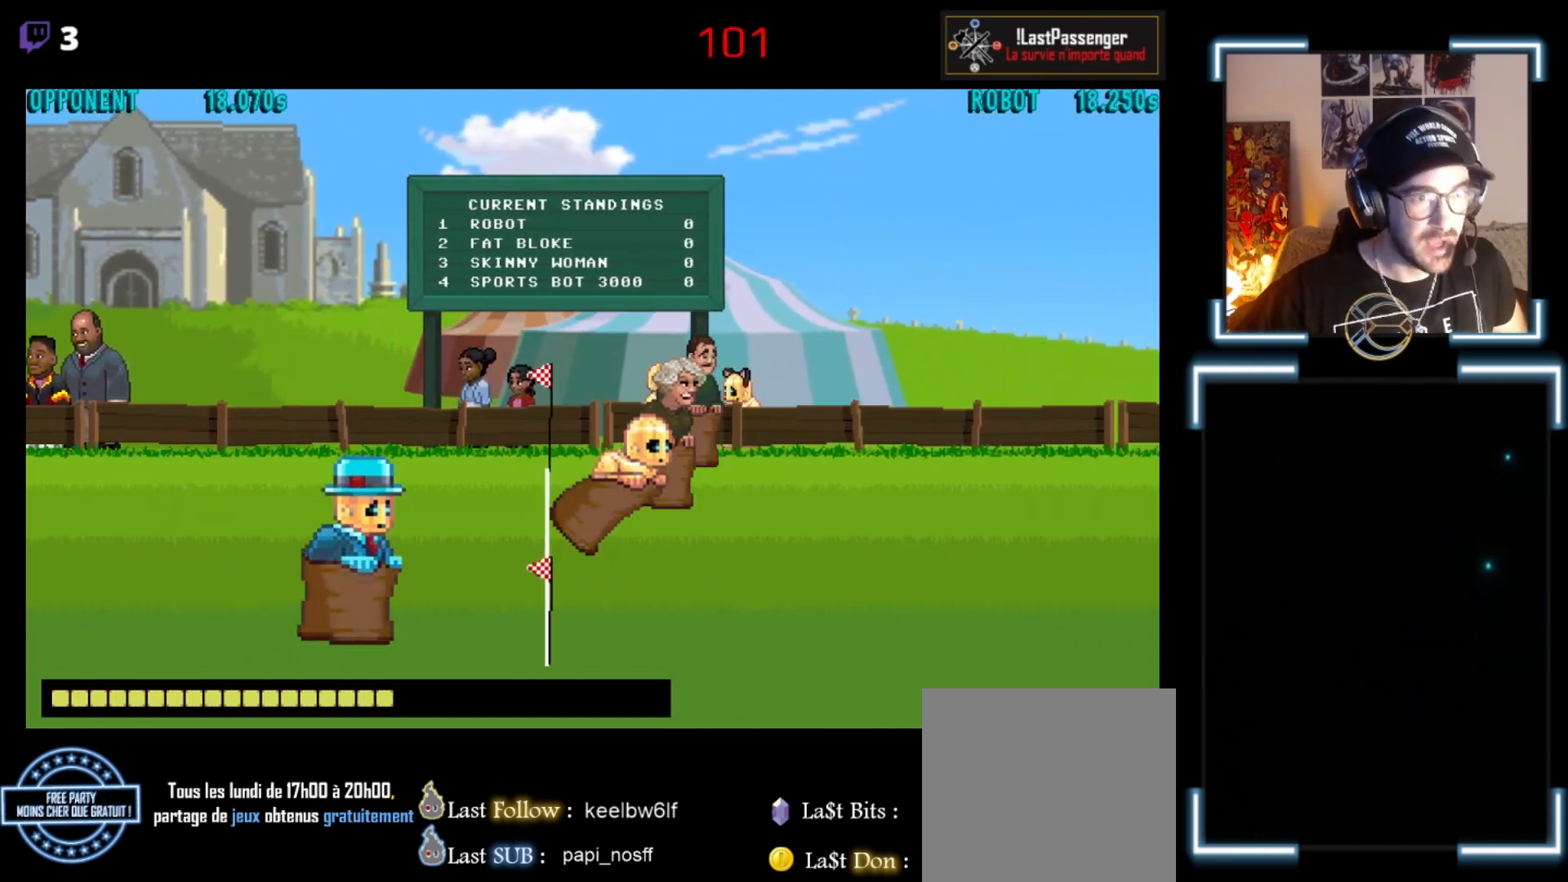
{"buttons": ["A", "X"], "left_stick": "center", "events": [[100, "A", "down"], [100, "X", "up"], [233, "A", "up"], [233, "X", "down"], [300, "A", "down"], [300, "X", "up"], [367, "A", "up"], [367, "X", "down"], [500, "A", "down"]]}
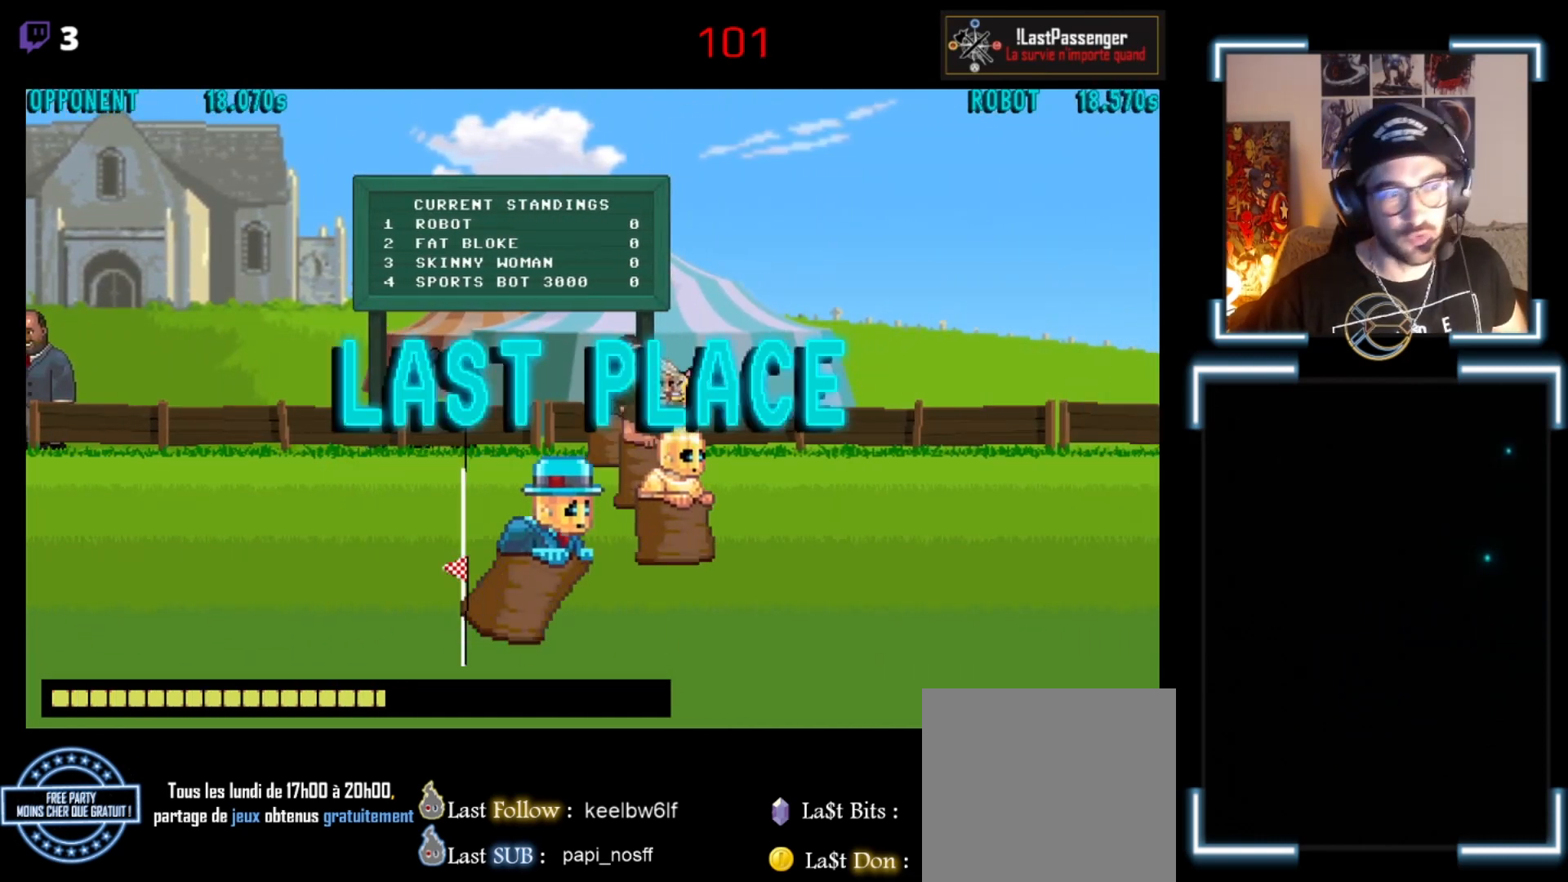
{"buttons": [], "left_stick": "center", "events": [[67, "X", "up"], [200, "A", "up"]]}